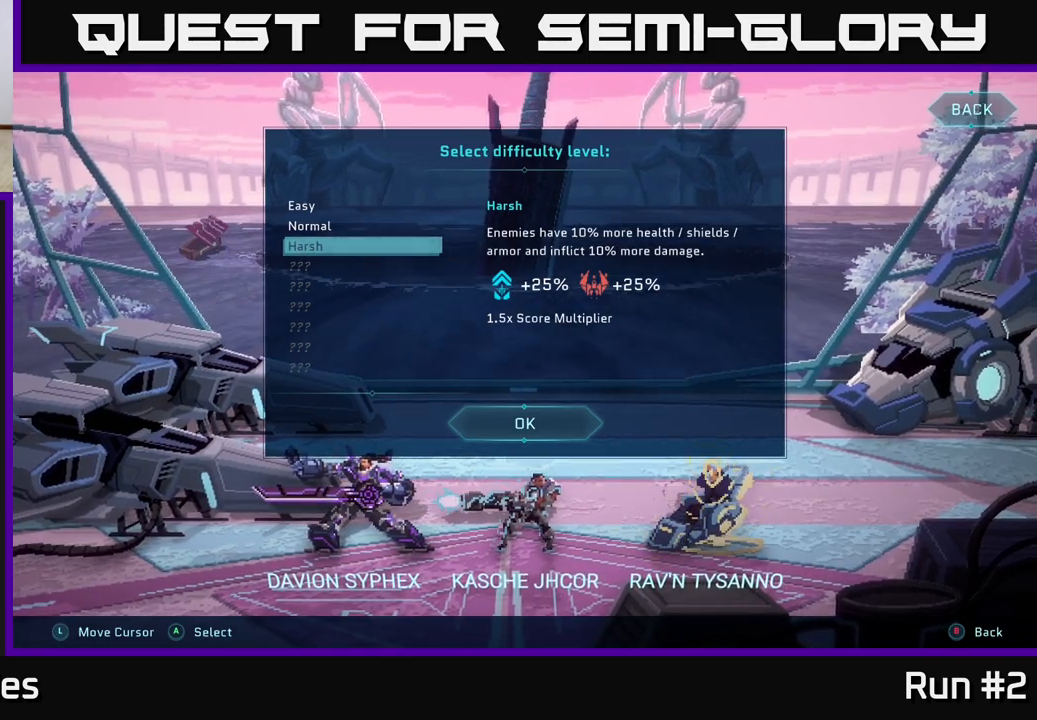
Gameplay with a controller (Xbox layout); each line is a JSON object with the inputs held at the frame after it. "events" lists button and stick changes between this image and that frame as [ms after this image, input, new state], when the widget could be followed in between.
{"buttons": ["DPAD_UP"], "left_stick": "center", "right_stick": "center", "events": [[233, "DPAD_UP", "down"], [367, "DPAD_UP", "up"], [450, "DPAD_UP", "down"]]}
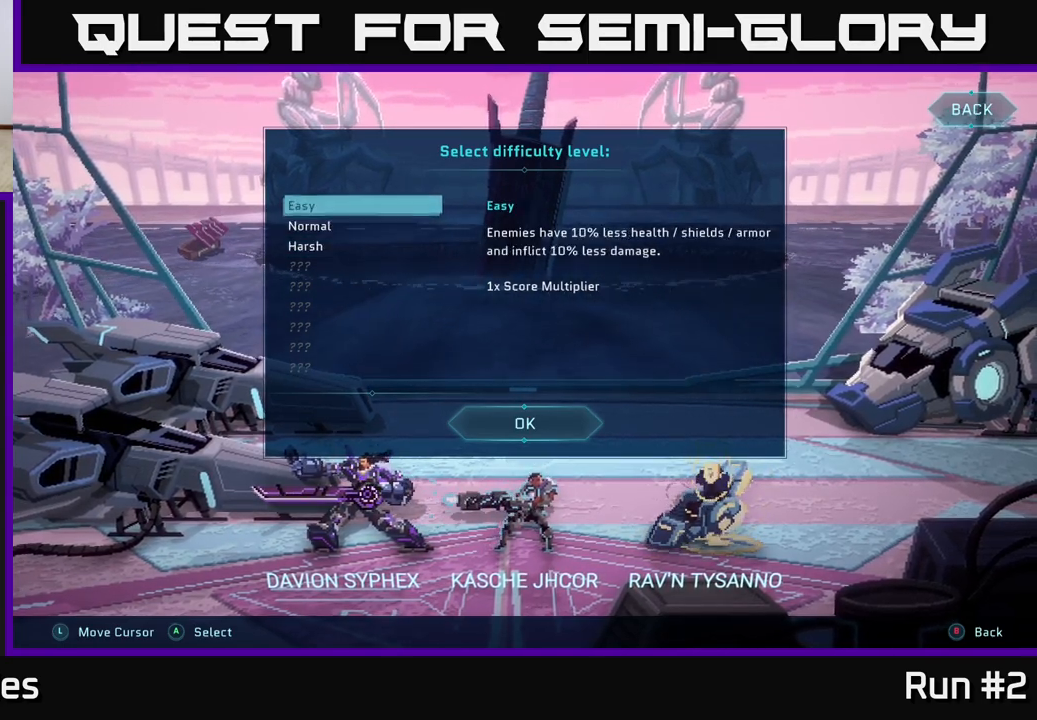
{"buttons": [], "left_stick": "center", "right_stick": "center", "events": [[50, "DPAD_UP", "up"]]}
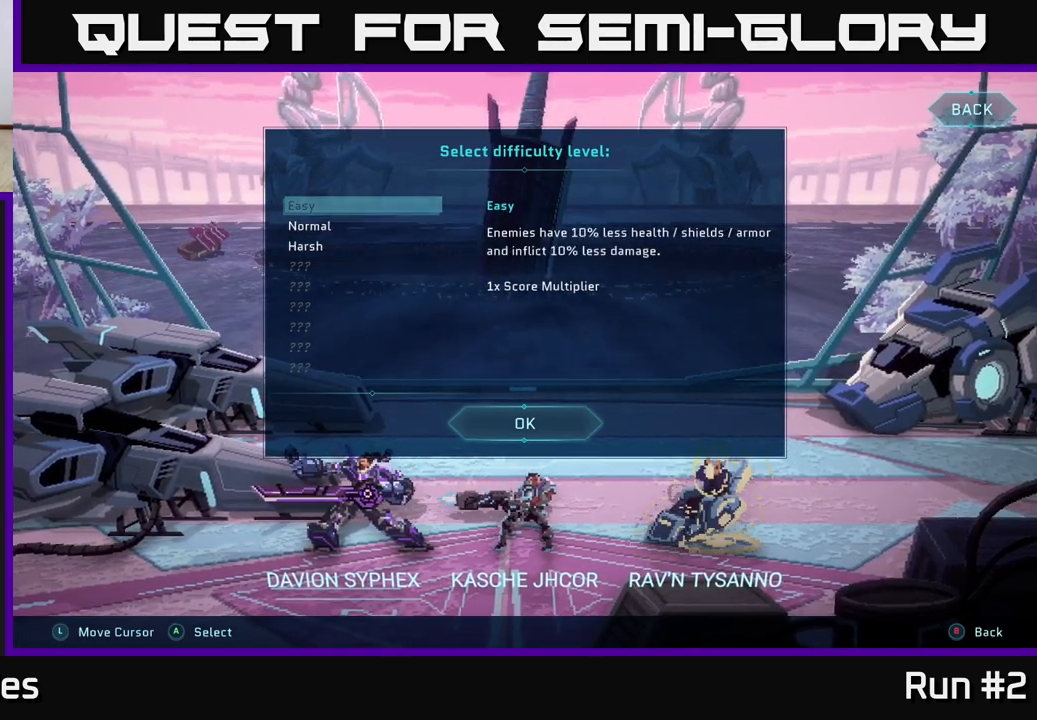
{"buttons": [], "left_stick": "center", "right_stick": "center", "events": [[250, "DPAD_DOWN", "down"], [350, "DPAD_DOWN", "up"]]}
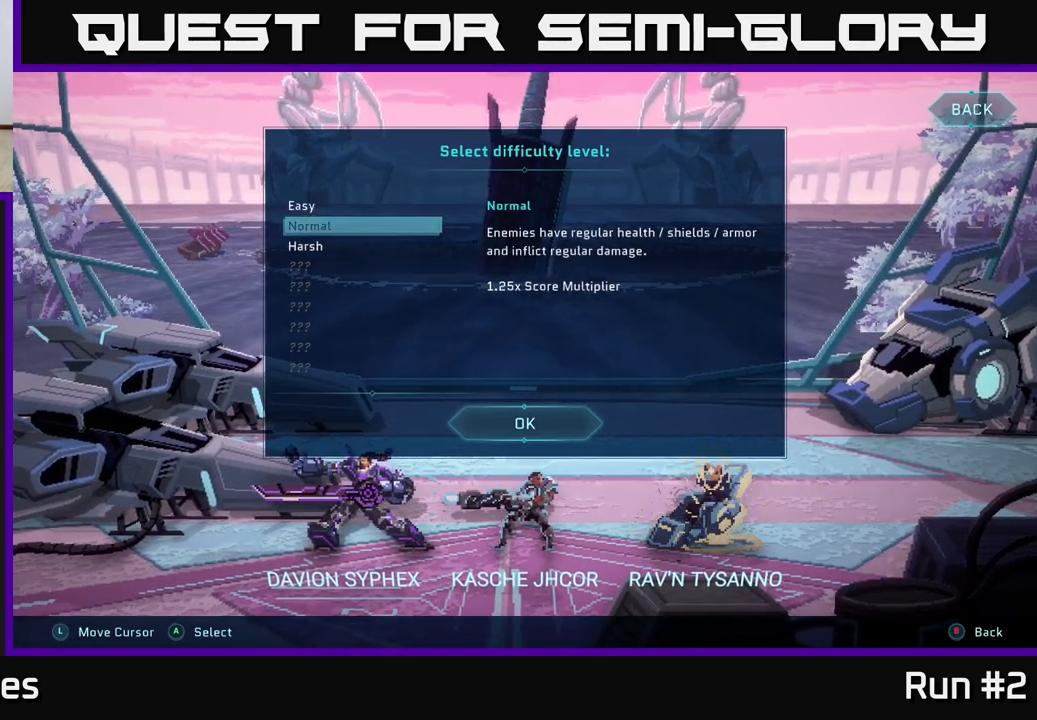
{"buttons": [], "left_stick": "center", "right_stick": "center", "events": []}
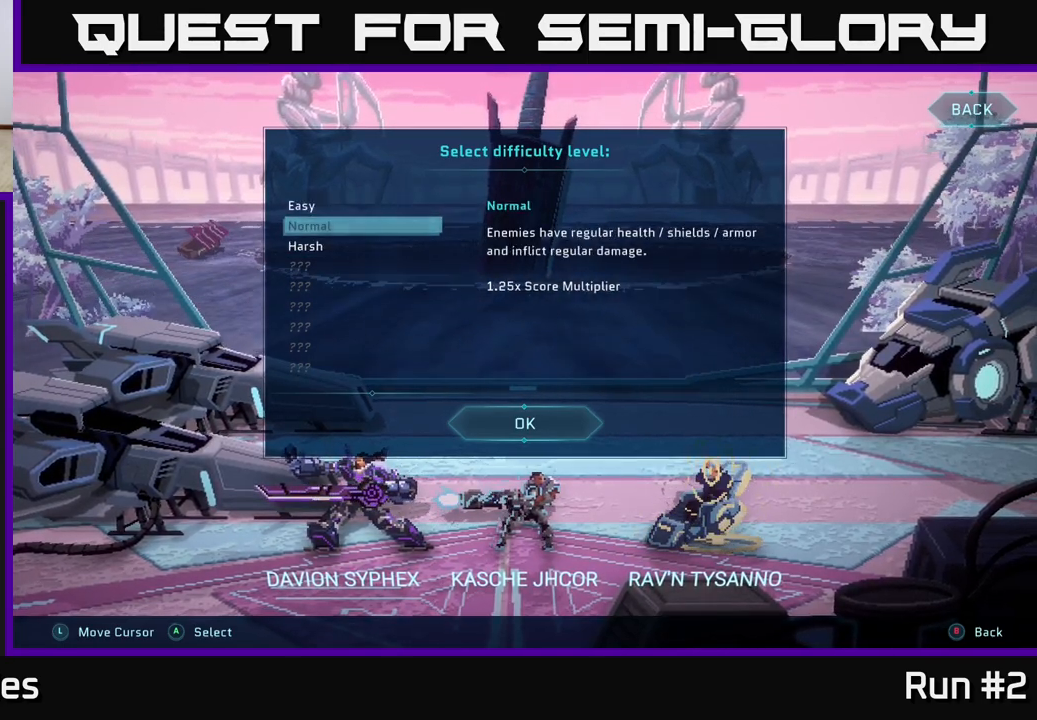
{"buttons": [], "left_stick": "center", "right_stick": "center", "events": []}
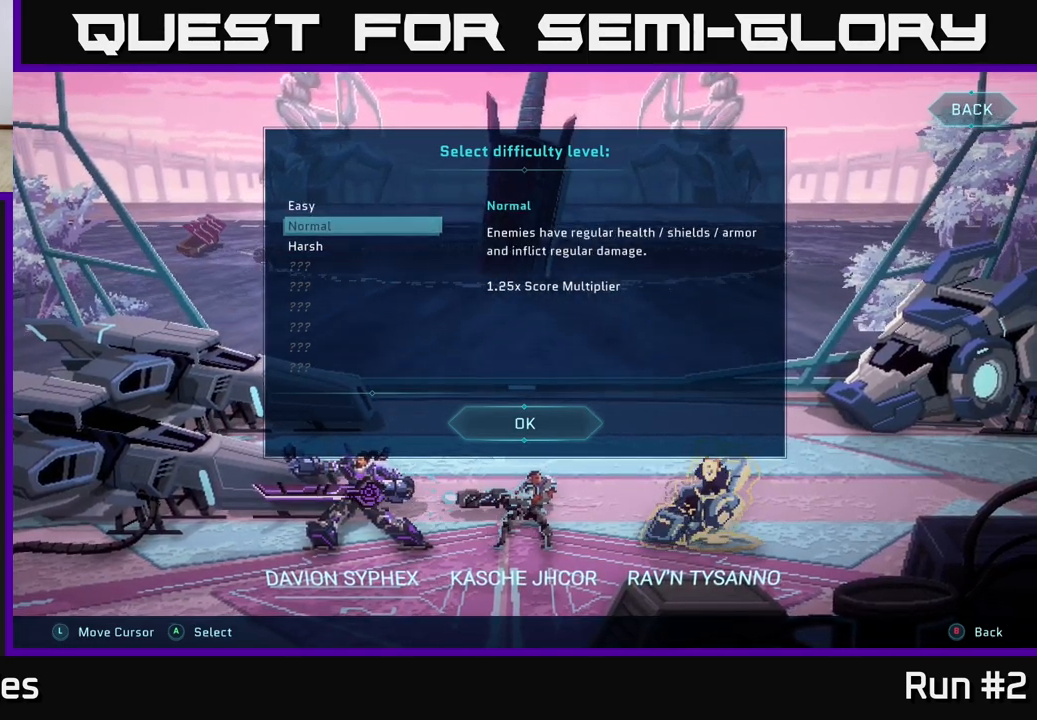
{"buttons": [], "left_stick": "center", "right_stick": "center", "events": [[167, "DPAD_UP", "down"], [250, "DPAD_UP", "up"]]}
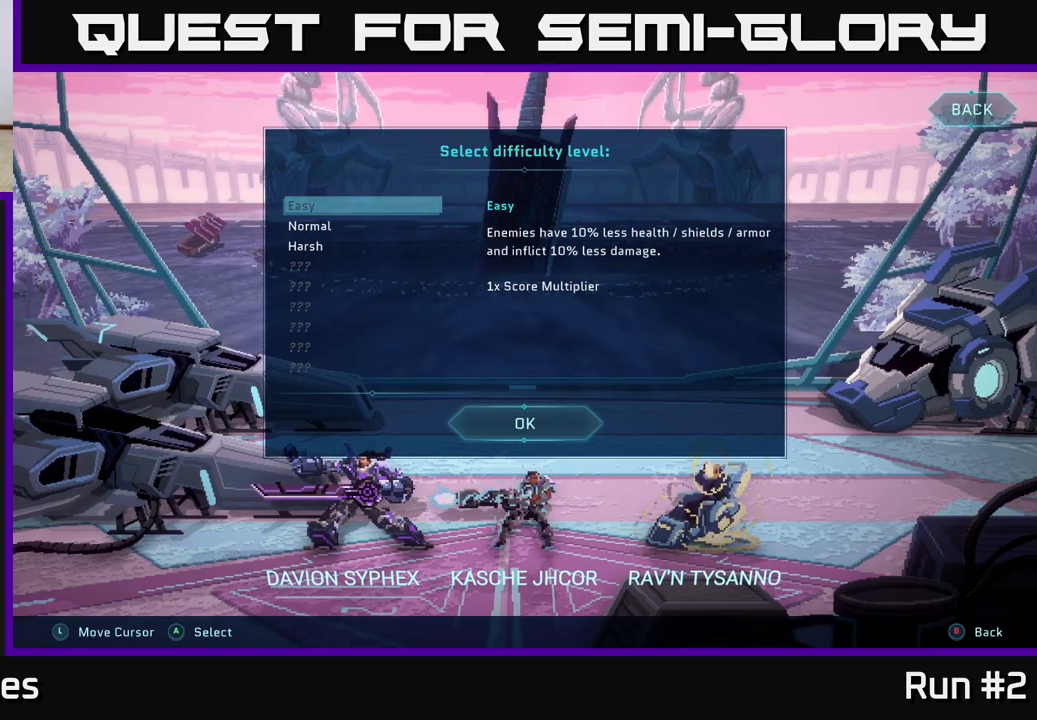
{"buttons": [], "left_stick": "center", "right_stick": "center", "events": [[400, "DPAD_DOWN", "down"], [500, "DPAD_DOWN", "up"]]}
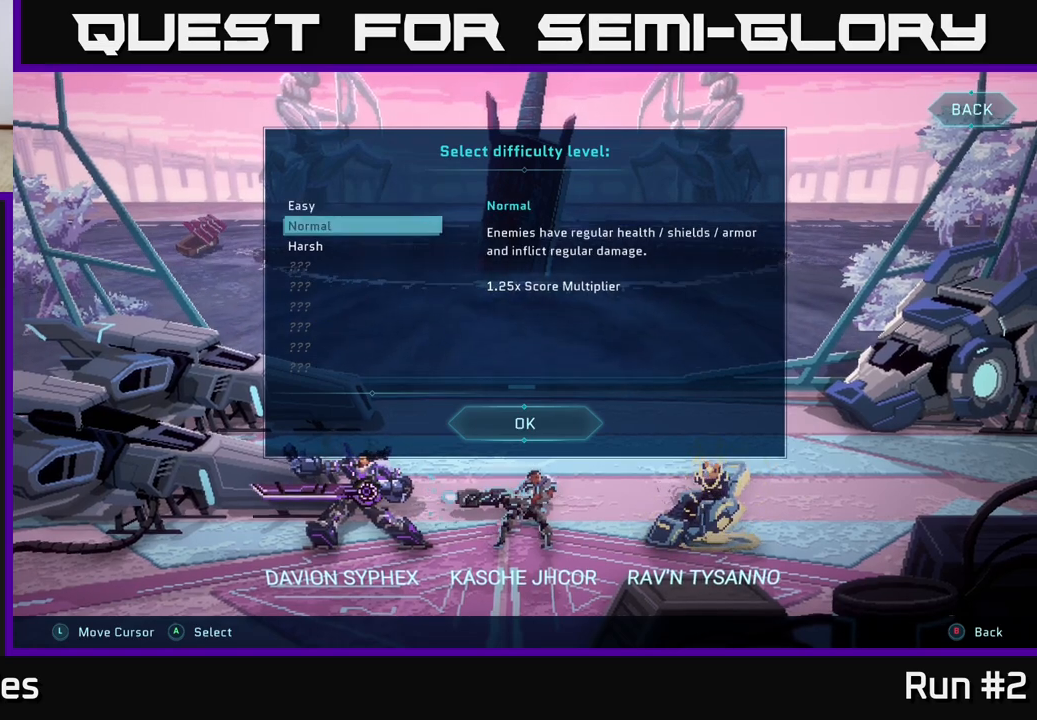
{"buttons": [], "left_stick": "center", "right_stick": "center", "events": []}
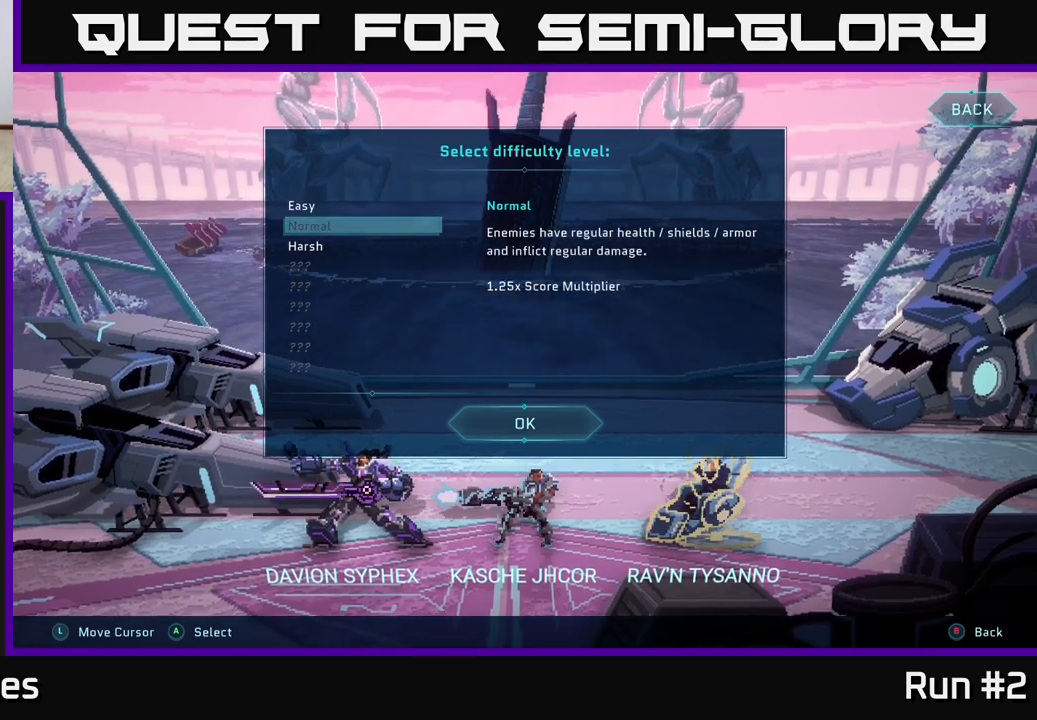
{"buttons": [], "left_stick": "center", "right_stick": "center", "events": []}
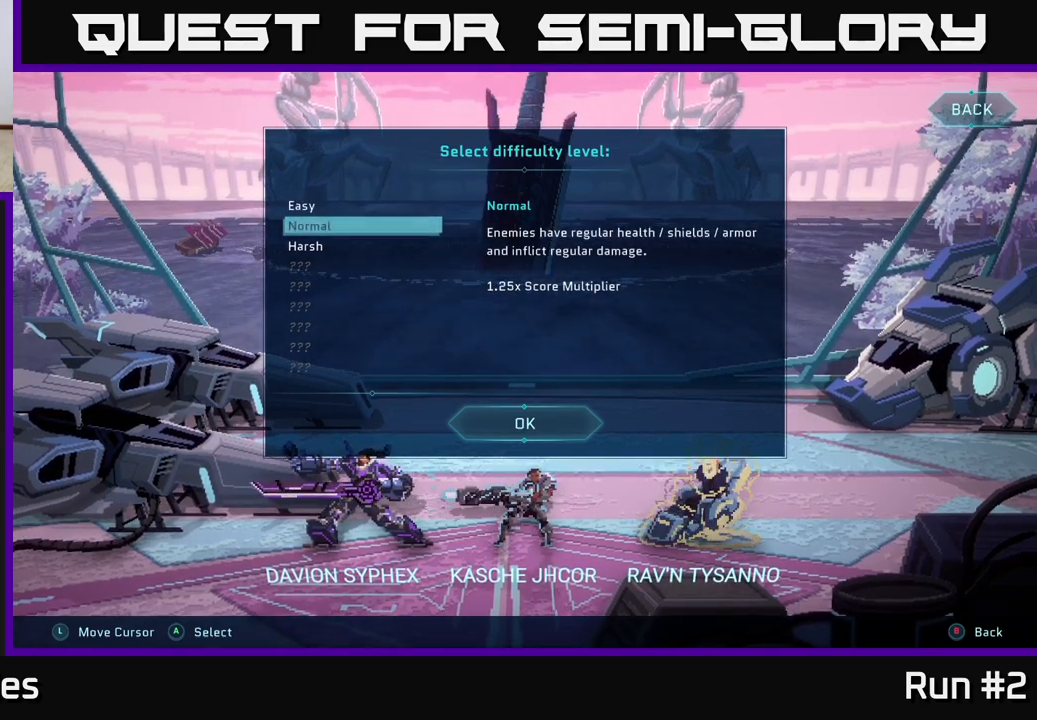
{"buttons": [], "left_stick": "center", "right_stick": "center", "events": []}
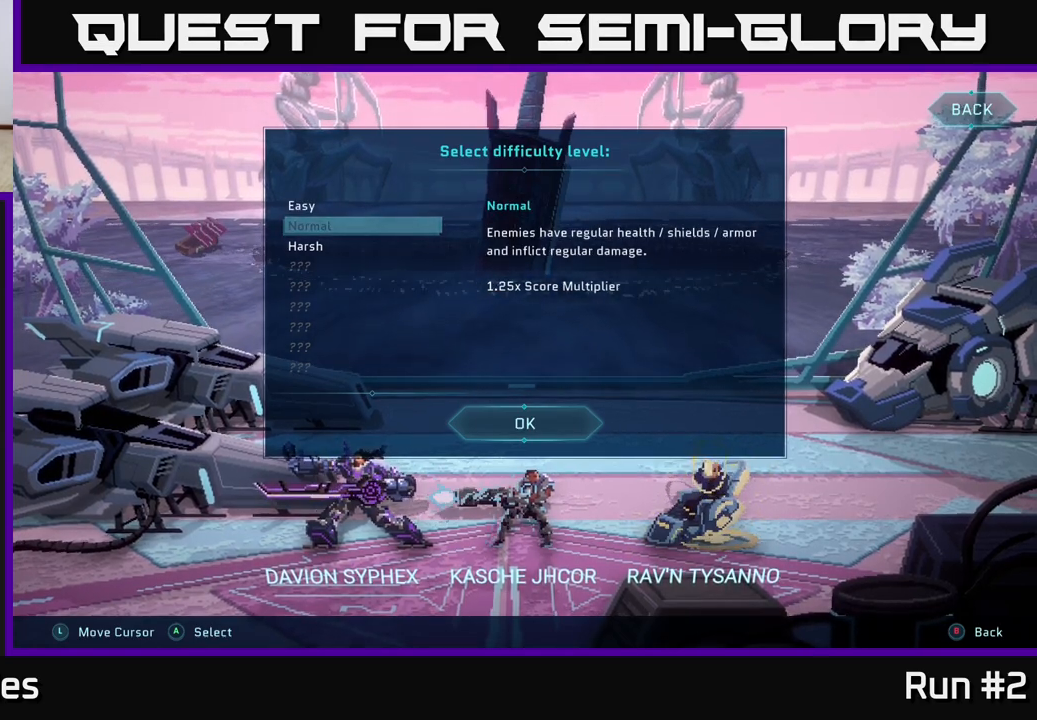
{"buttons": [], "left_stick": "center", "right_stick": "center", "events": []}
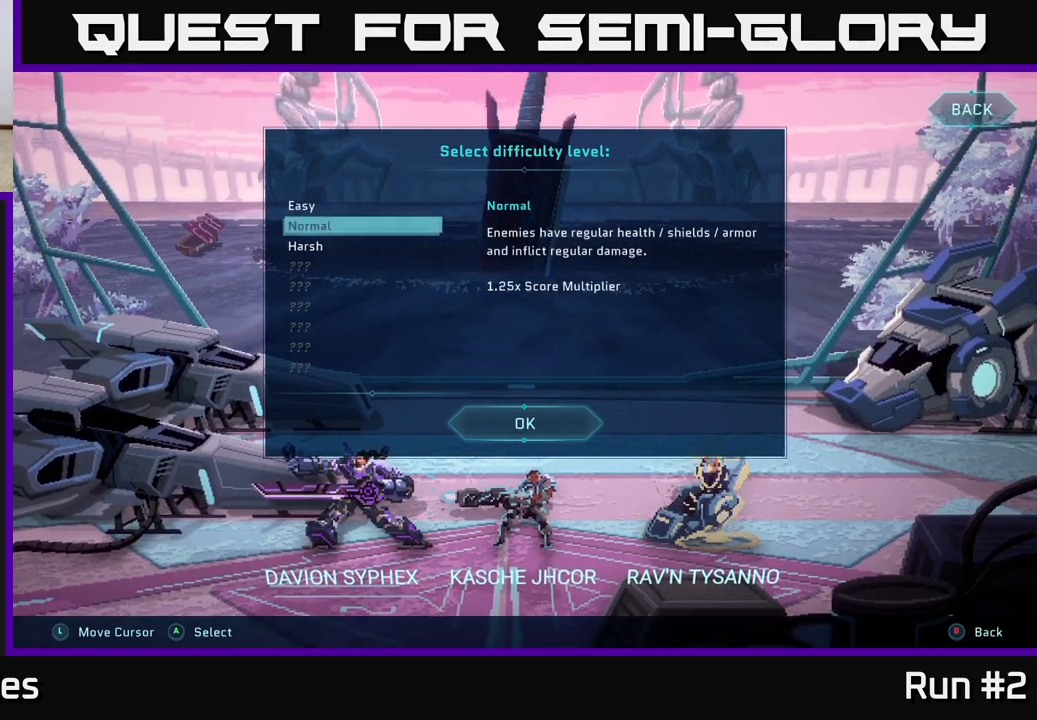
{"buttons": [], "left_stick": "center", "right_stick": "center", "events": [[150, "DPAD_UP", "down"], [267, "DPAD_UP", "up"]]}
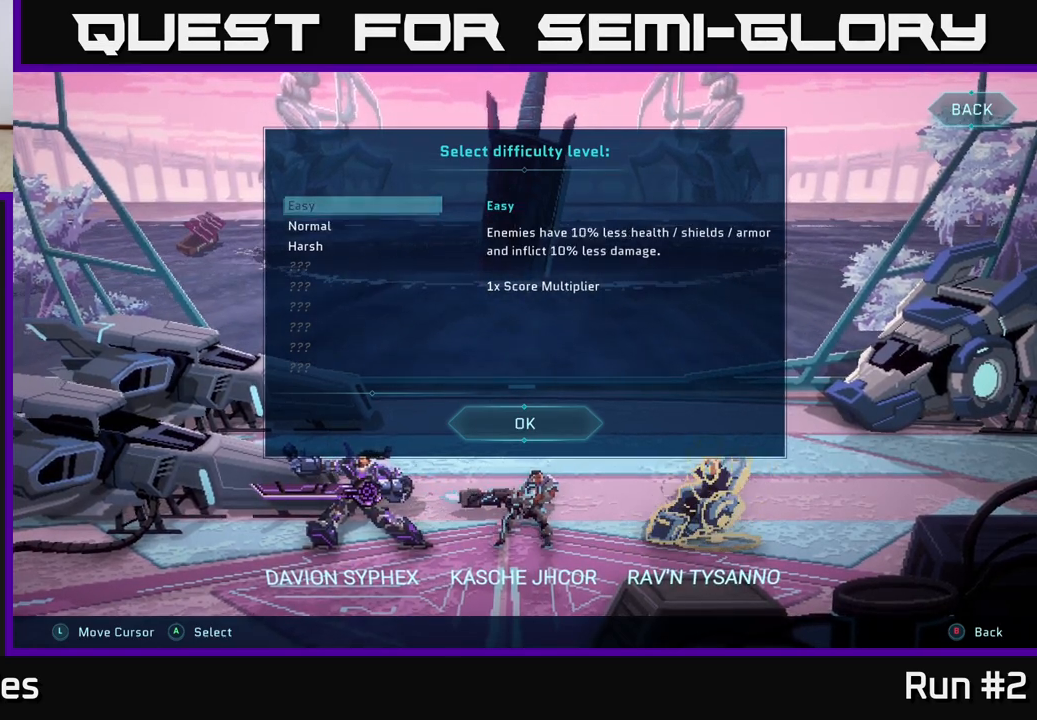
{"buttons": [], "left_stick": "center", "right_stick": "center", "events": [[283, "DPAD_DOWN", "down"], [383, "DPAD_DOWN", "up"]]}
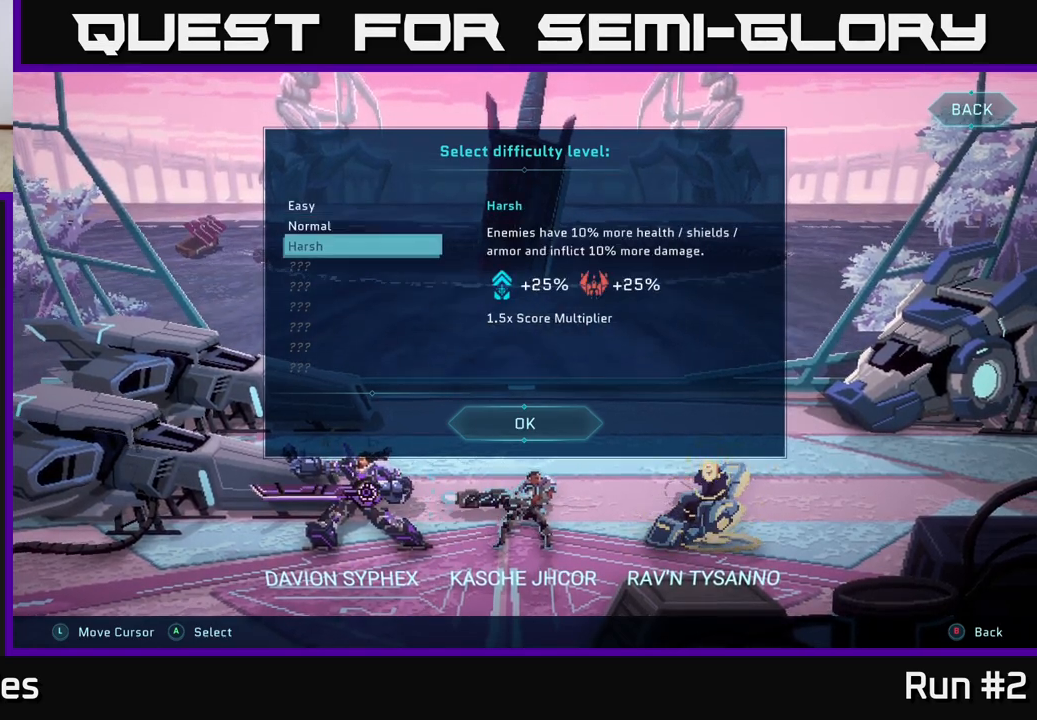
{"buttons": [], "left_stick": "center", "right_stick": "center", "events": [[17, "DPAD_DOWN", "down"], [133, "DPAD_DOWN", "up"]]}
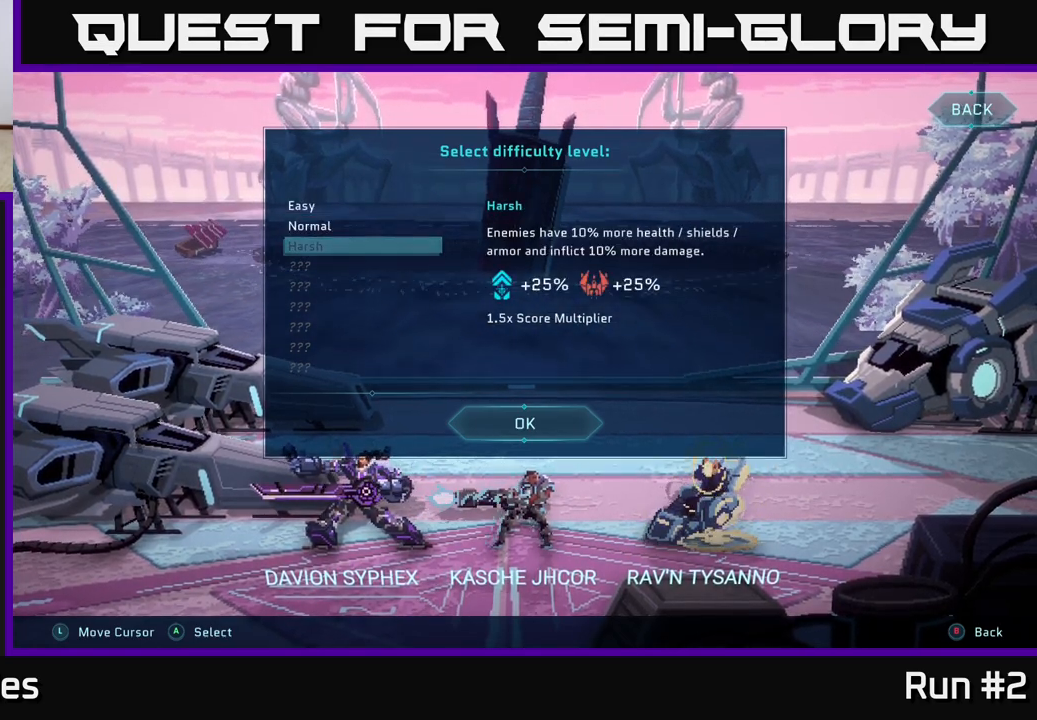
{"buttons": [], "left_stick": "center", "right_stick": "center", "events": []}
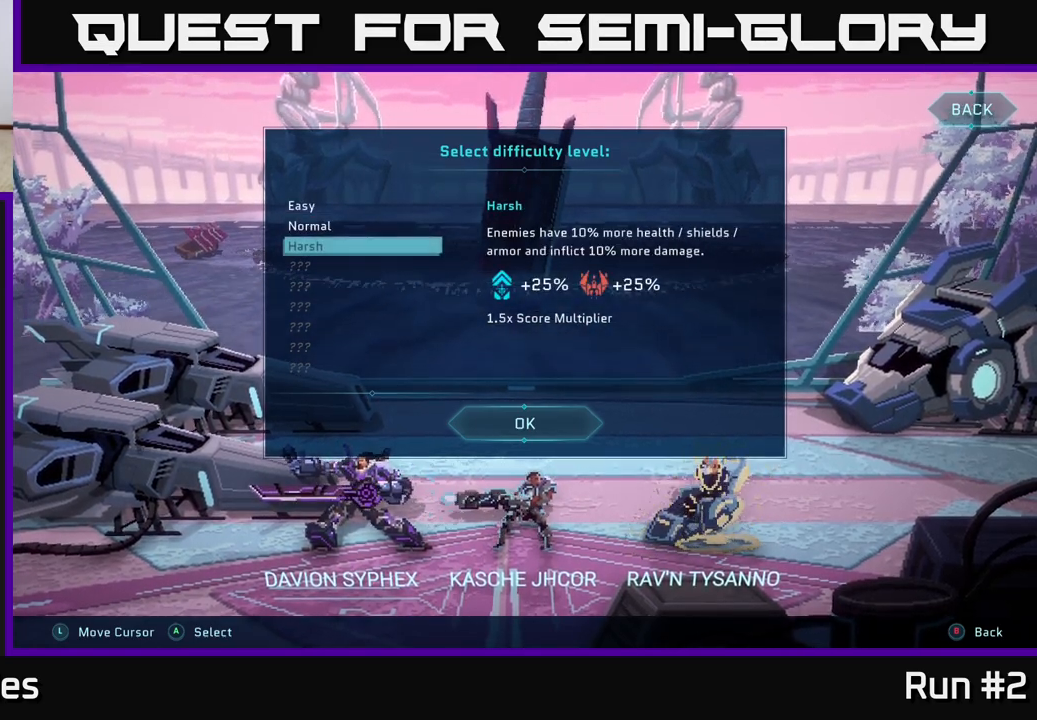
{"buttons": [], "left_stick": "center", "right_stick": "center", "events": []}
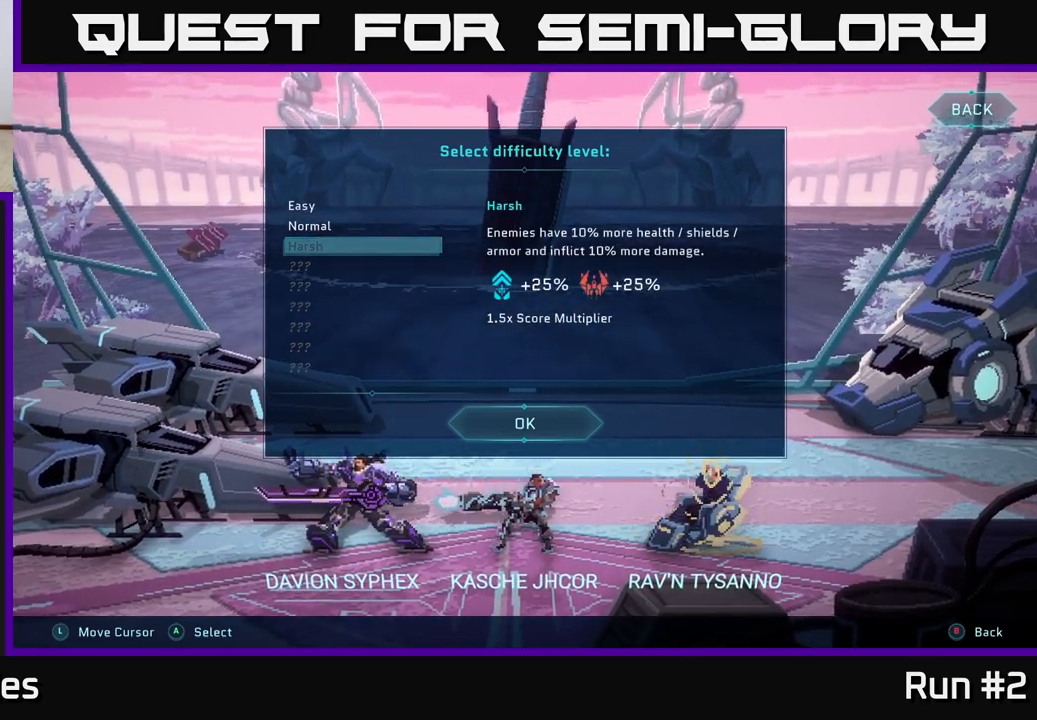
{"buttons": [], "left_stick": "center", "right_stick": "center", "events": []}